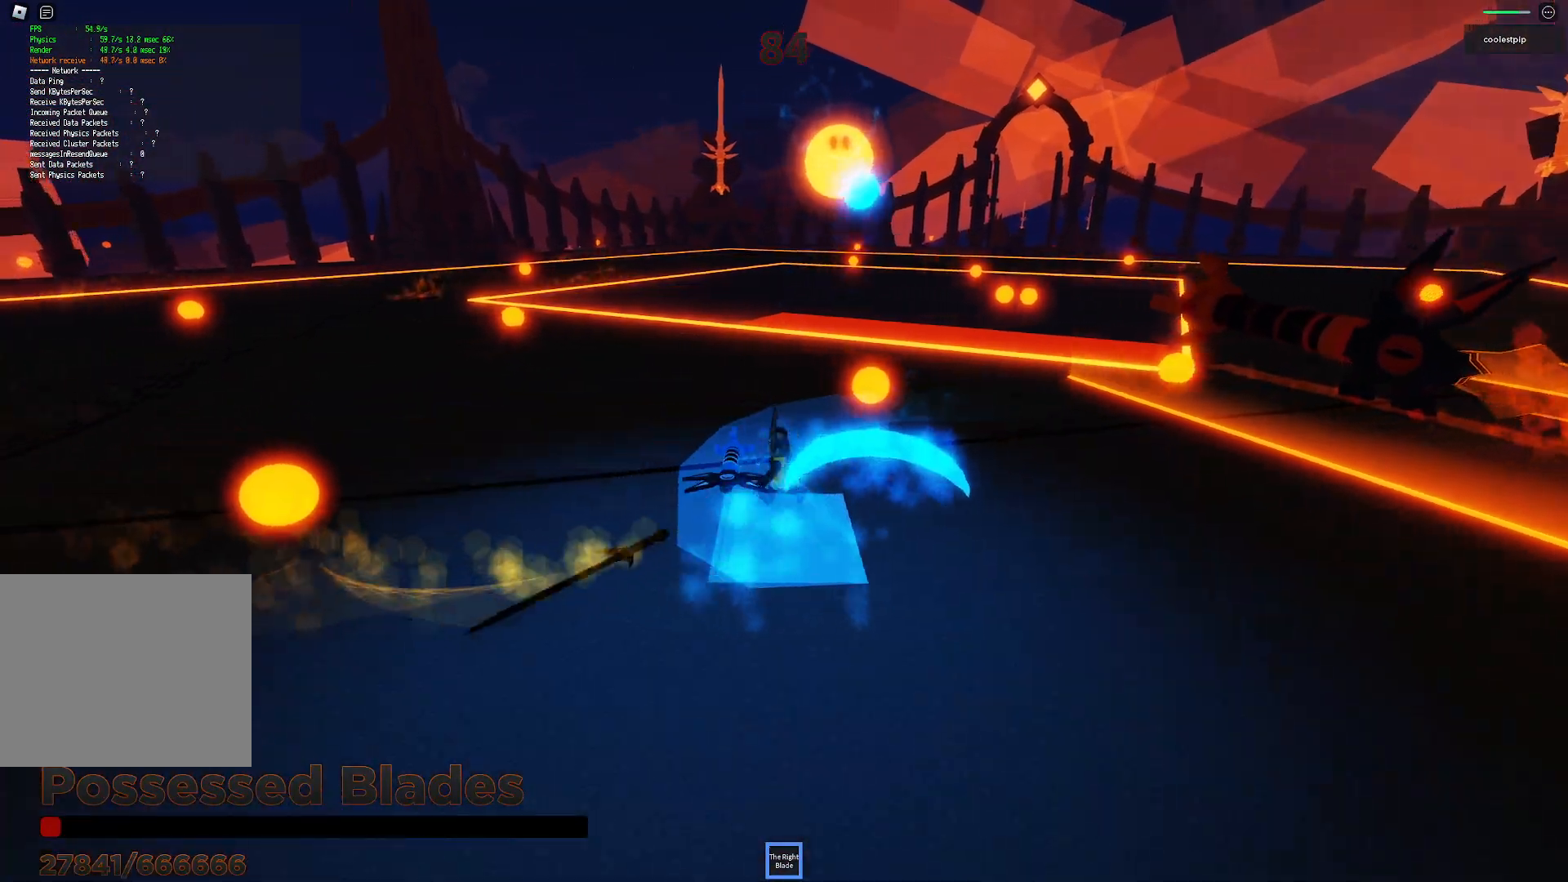
Gameplay with keyboard; each line is a JSON object with the keys held at the frame after it. "events" lists presses ("down") and releases ("up") of "a", "ctrl", "d", "e", "q", "s", "shift", "space" and "w" between this image and that frame as [ms after this image, input, new state], when the widget could be followed in between. No other keys are recorded. Mouse input is not recorded.
{"keys": ["a", "w"], "events": []}
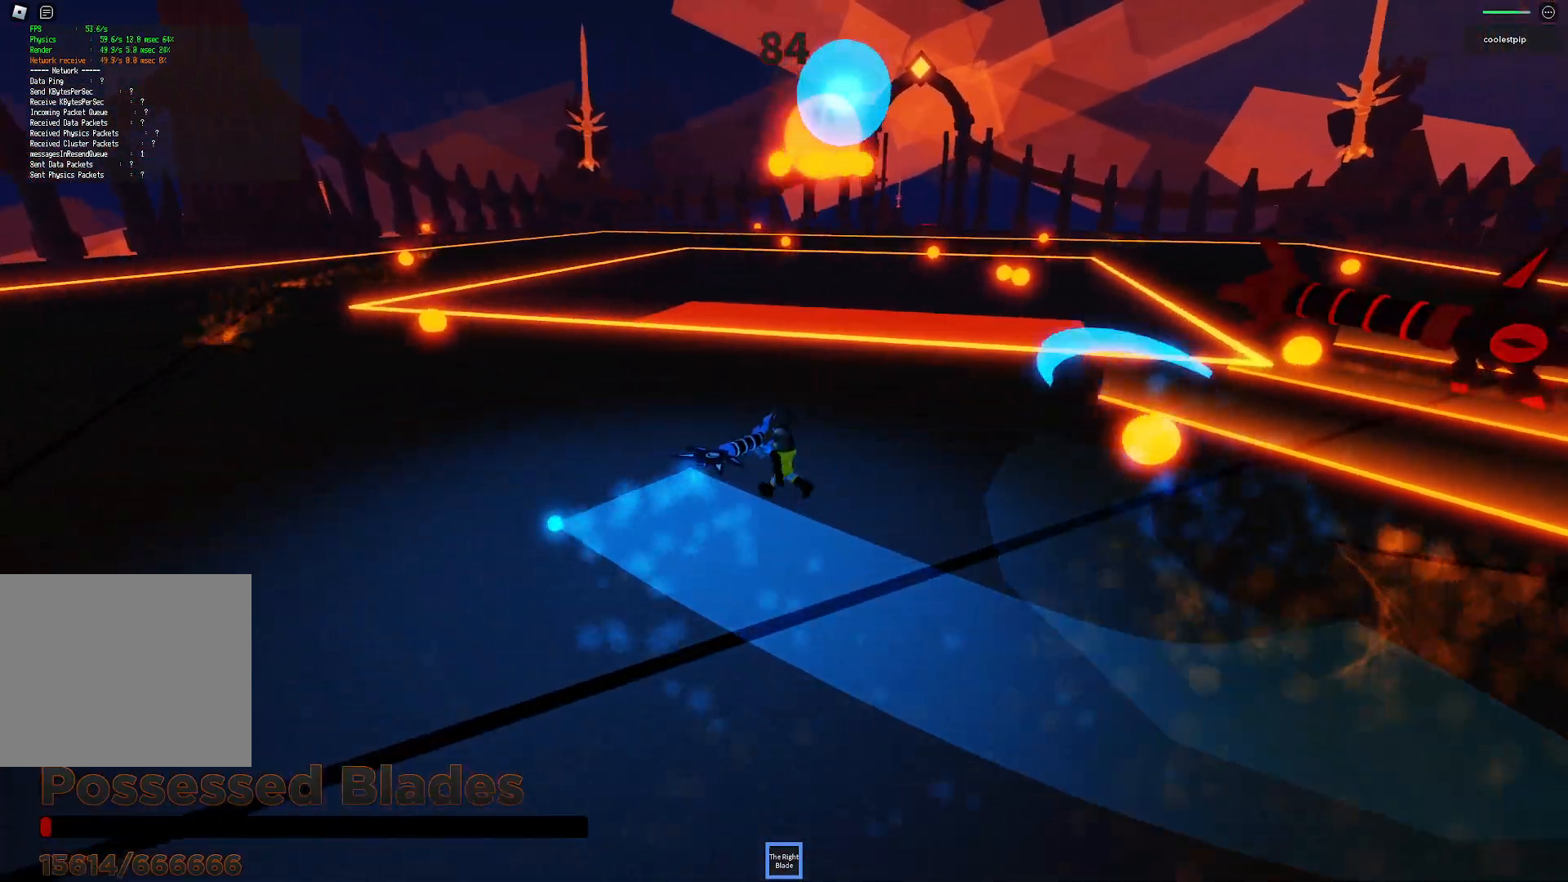
{"keys": [], "events": [[16, "w", "up"], [216, "a", "up"]]}
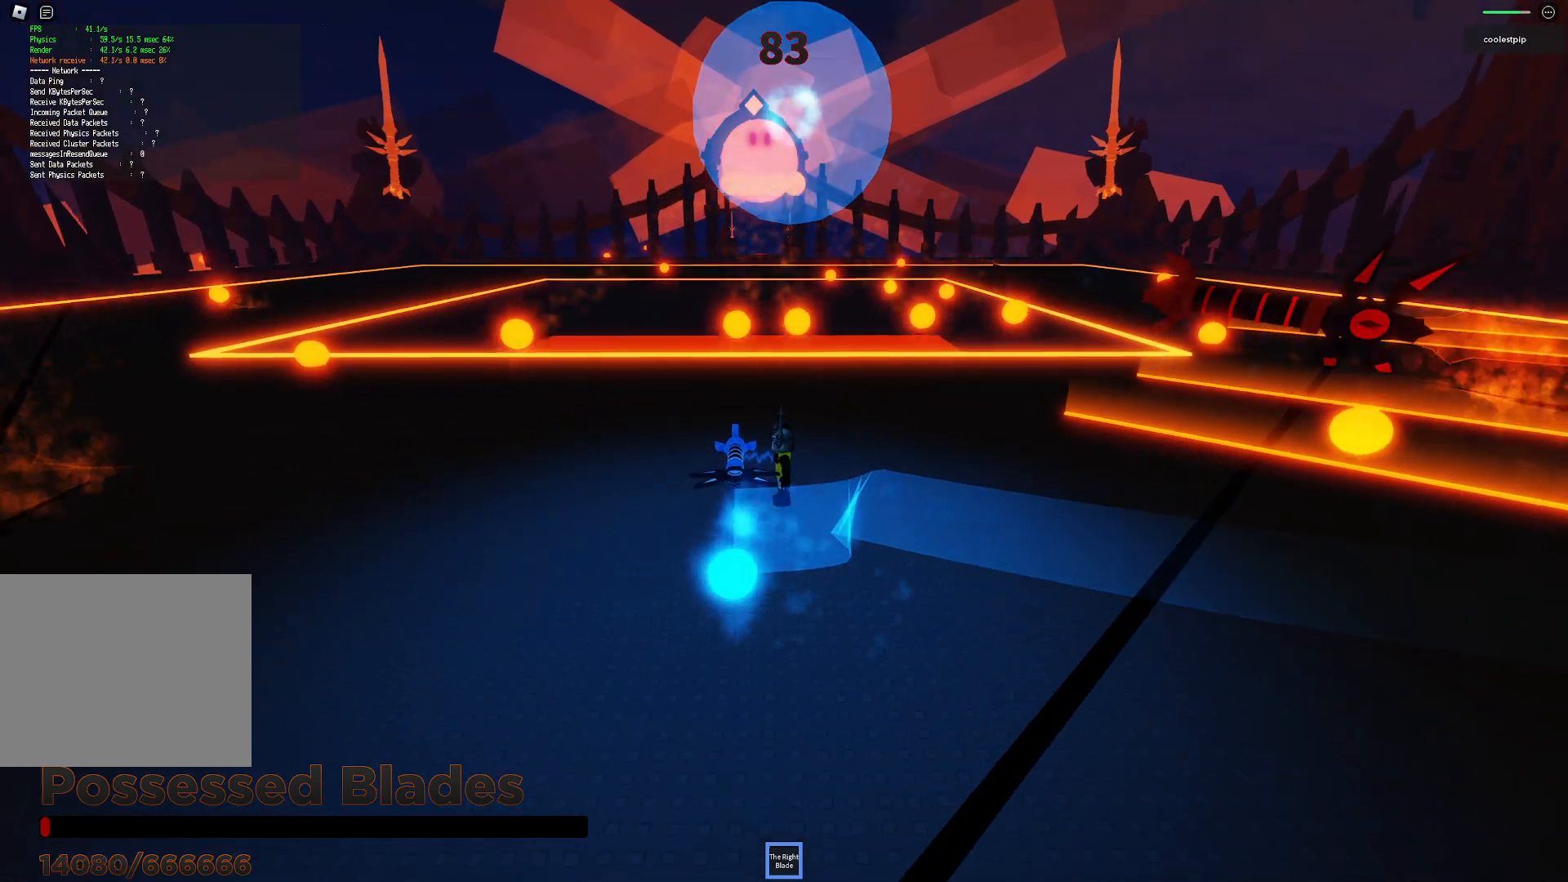
{"keys": [], "events": [[250, "a", "down"], [416, "a", "up"]]}
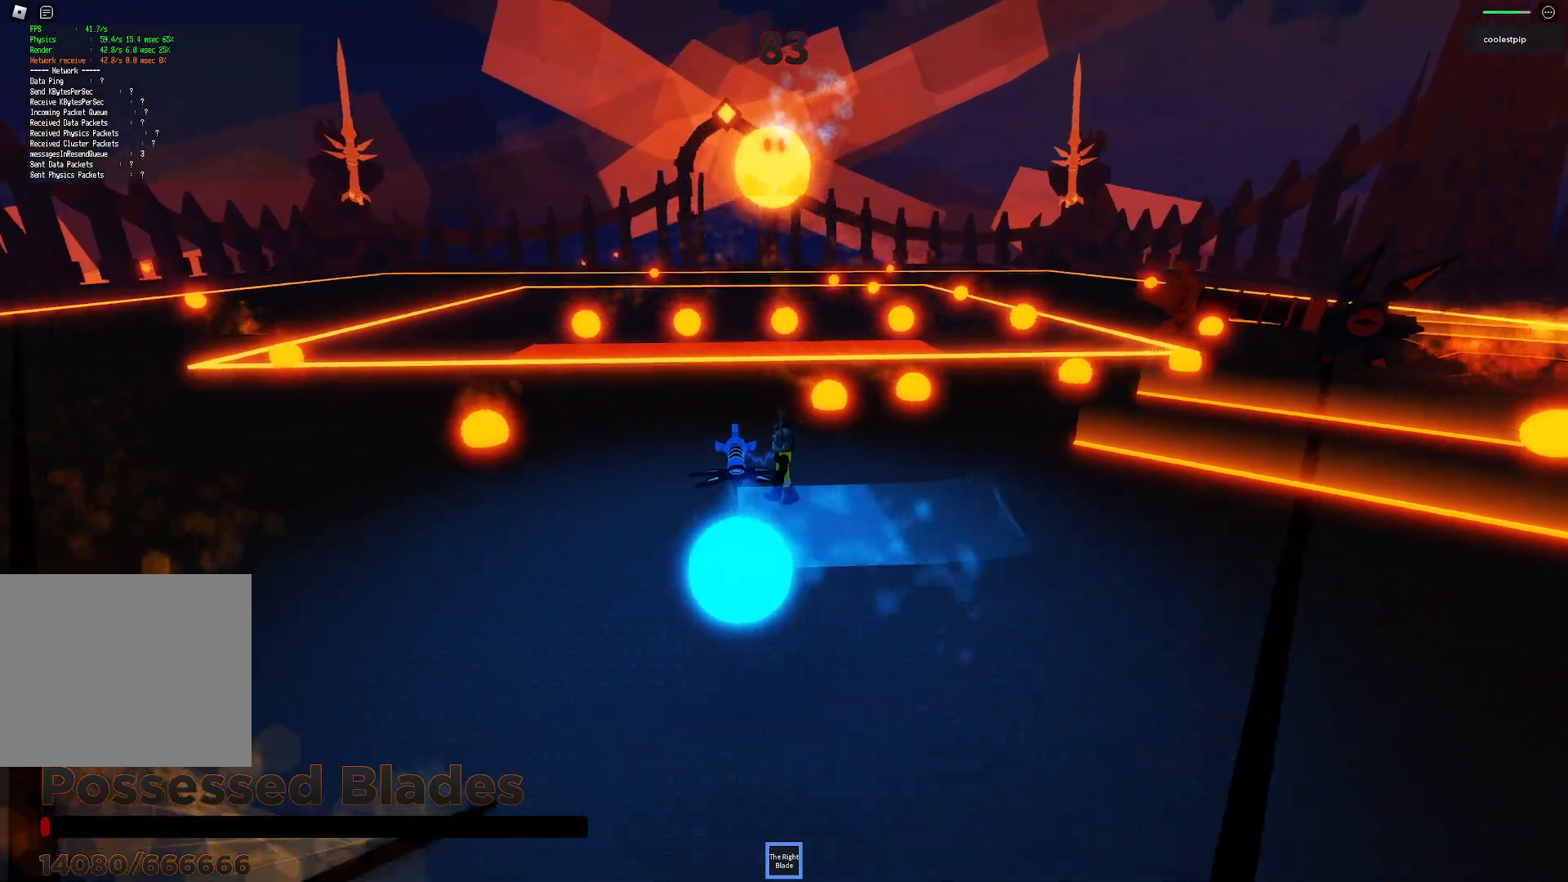
{"keys": ["a"], "events": [[83, "a", "down"], [216, "space", "down"], [500, "space", "up"]]}
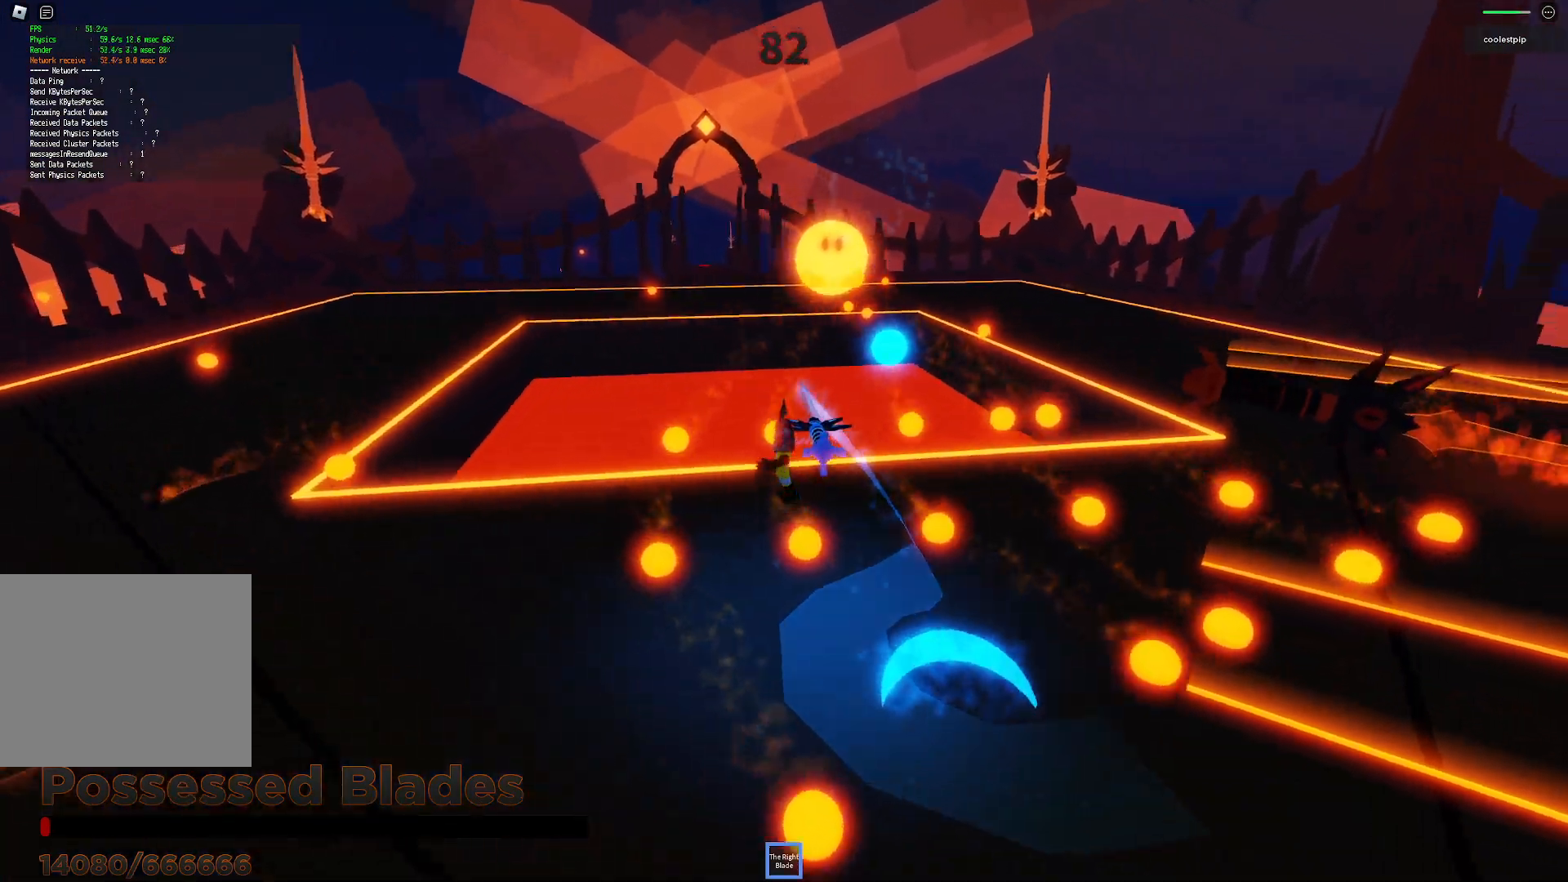
{"keys": ["a"], "events": []}
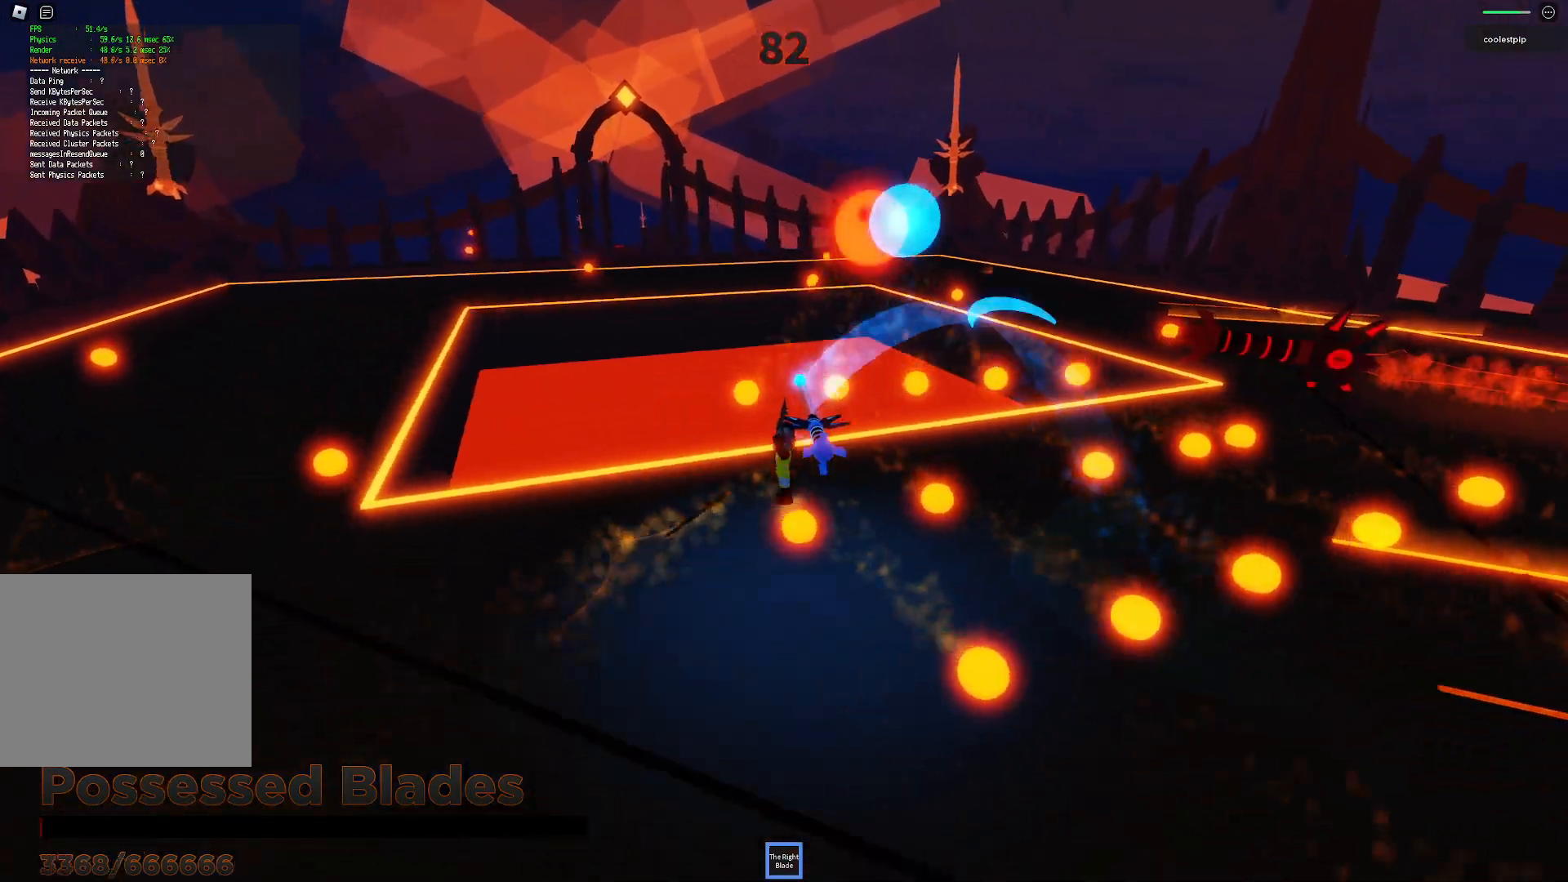
{"keys": [], "events": [[383, "a", "up"]]}
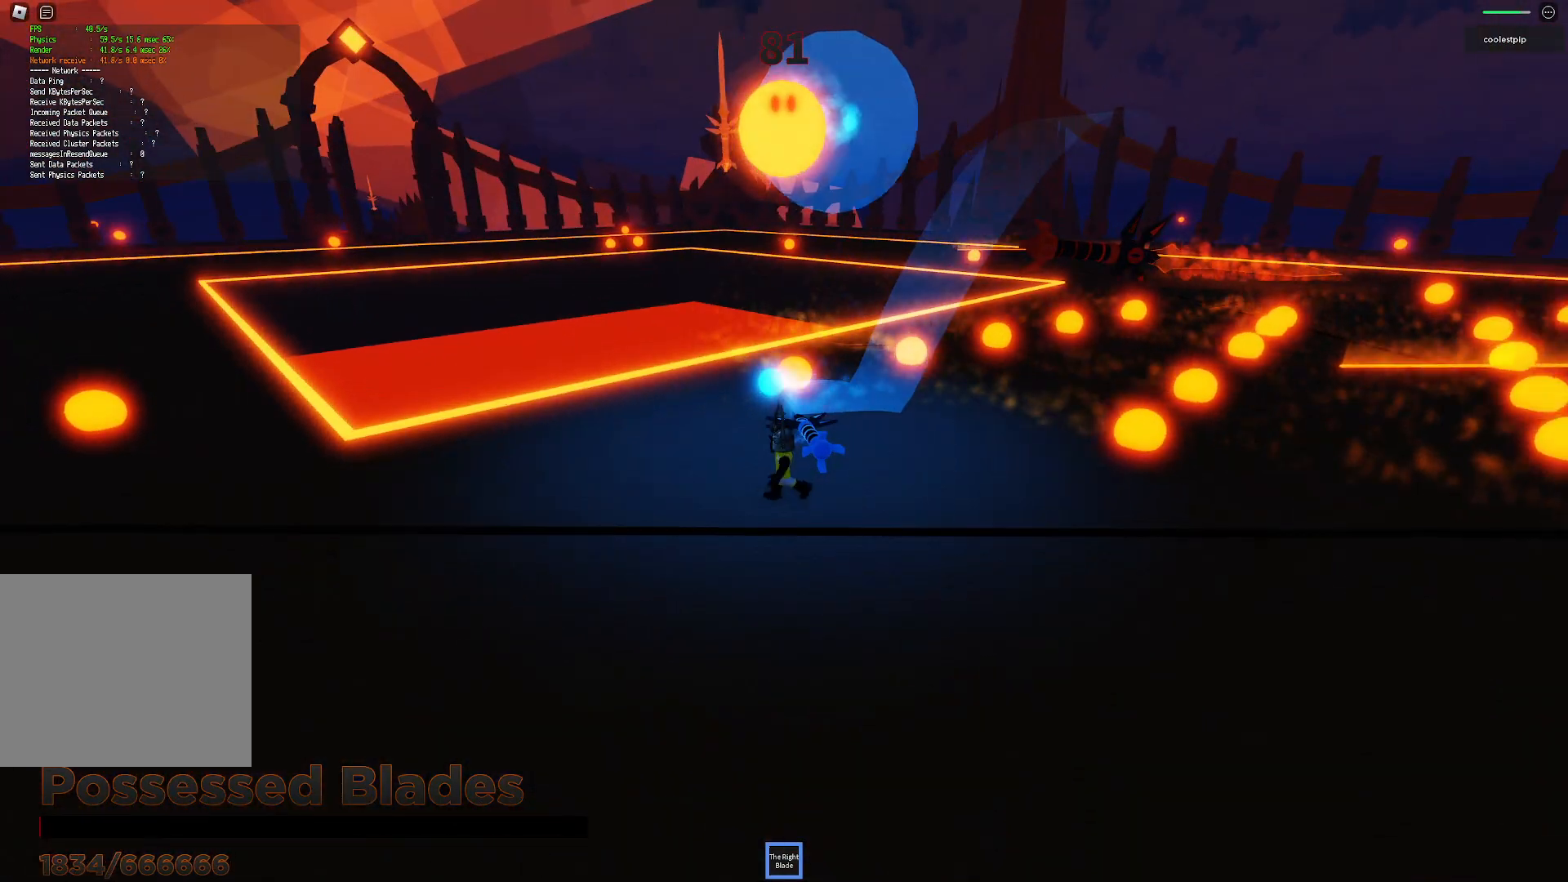
{"keys": [], "events": [[283, "s", "down"], [450, "s", "up"]]}
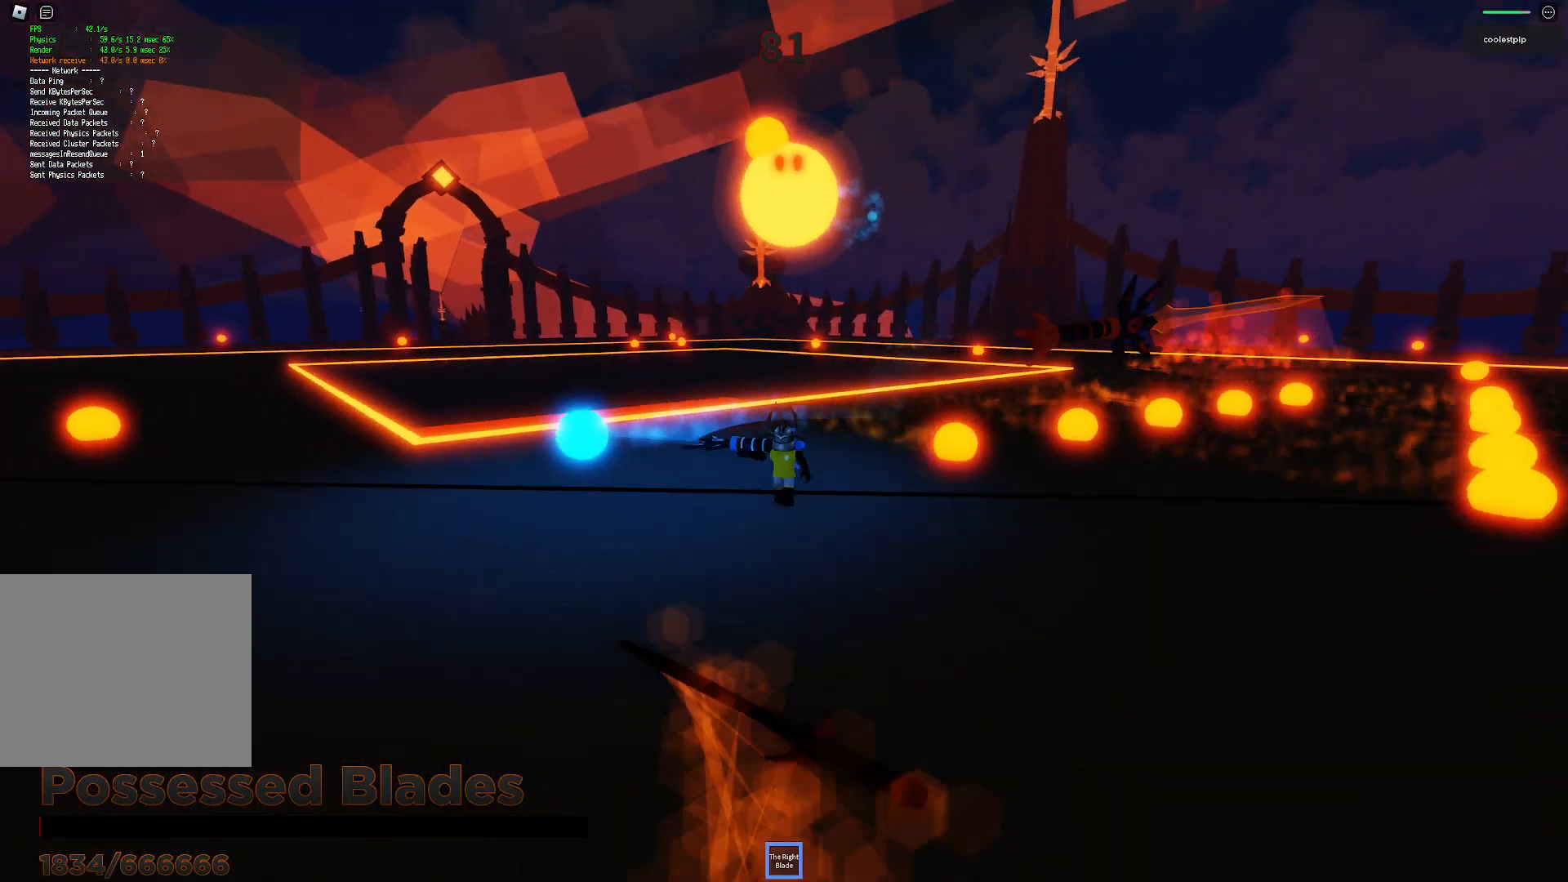
{"keys": ["space"], "events": [[383, "space", "down"]]}
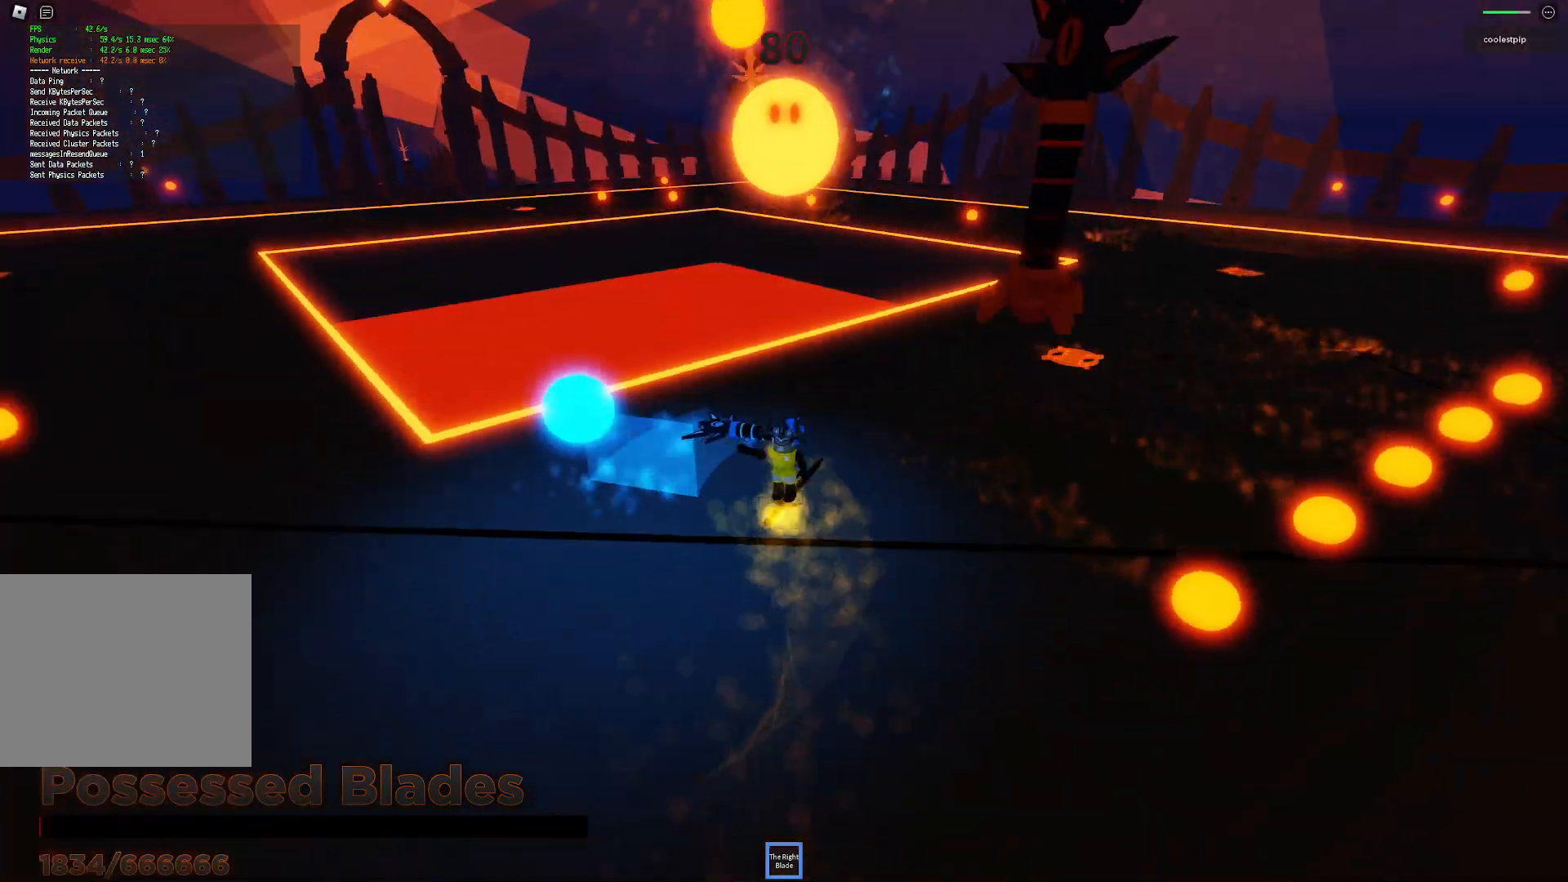
{"keys": [], "events": [[200, "space", "up"]]}
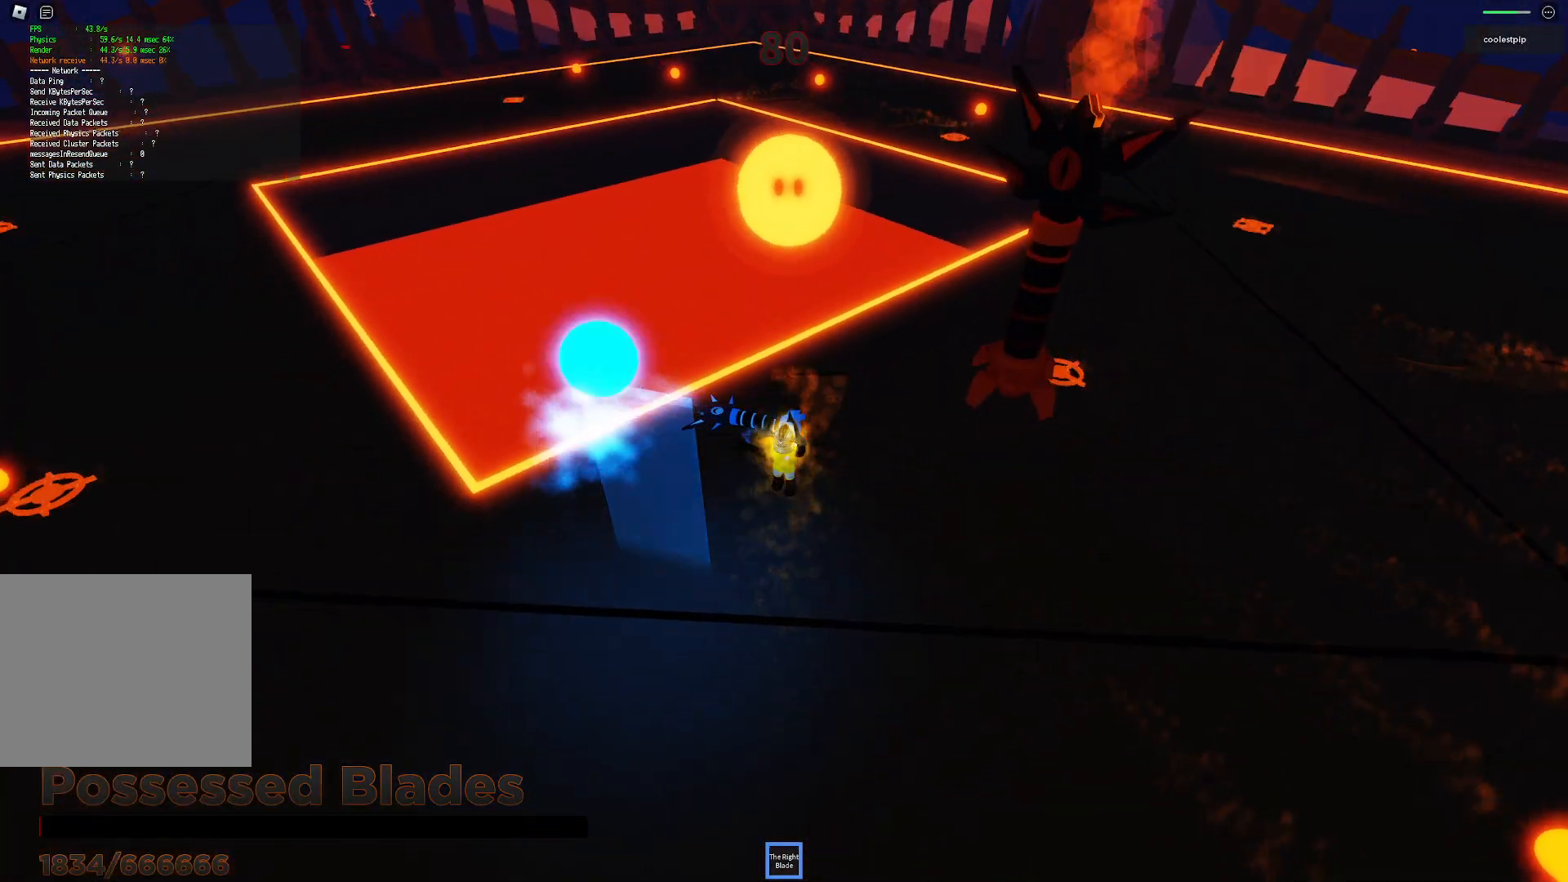
{"keys": [], "events": []}
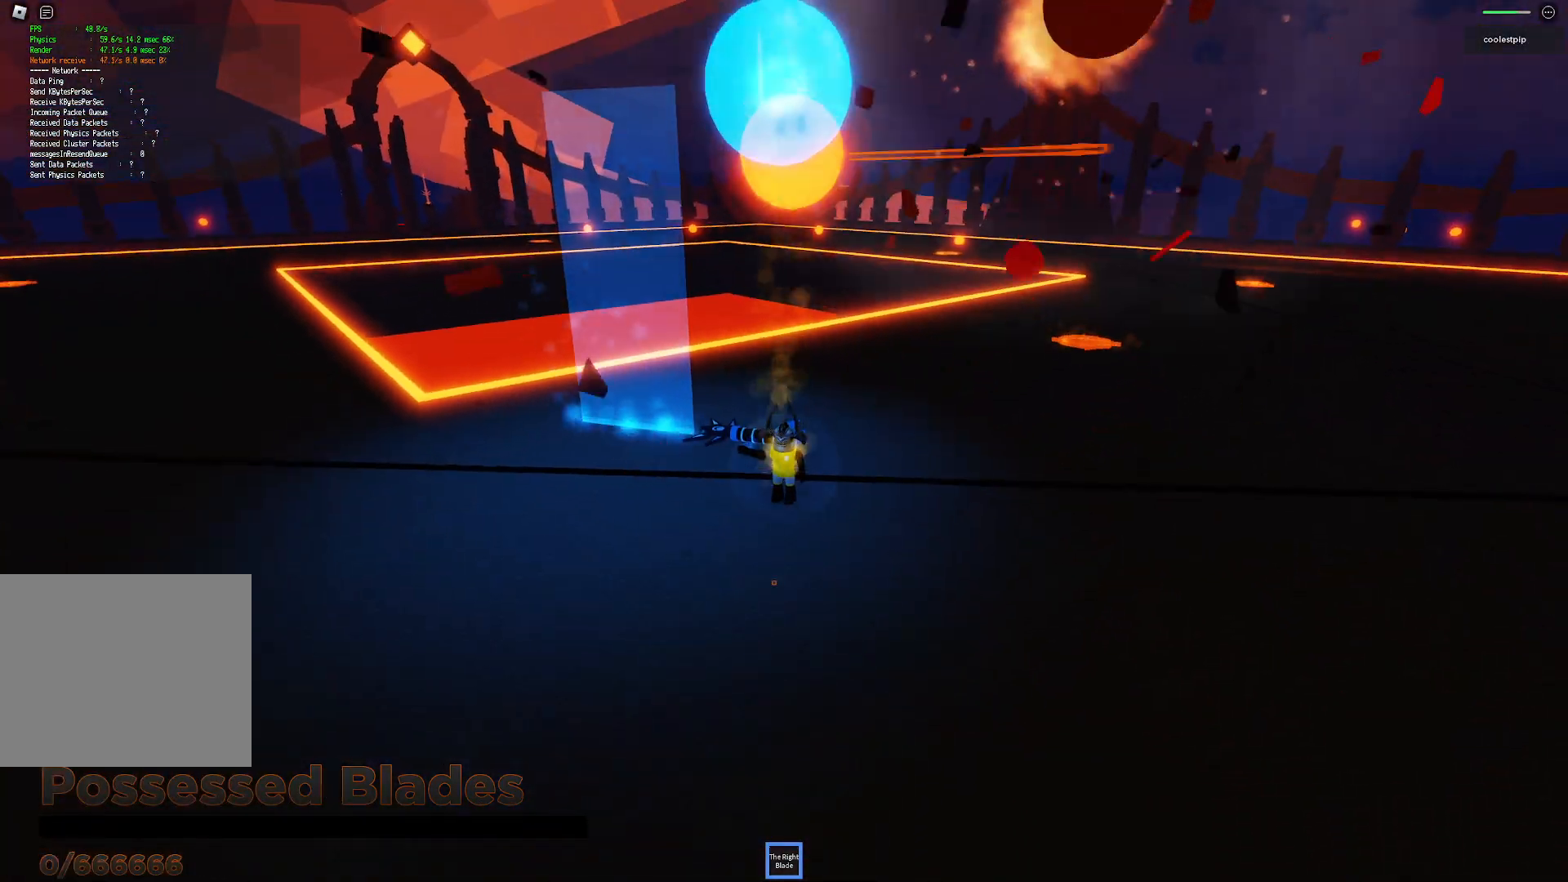
{"keys": [], "events": []}
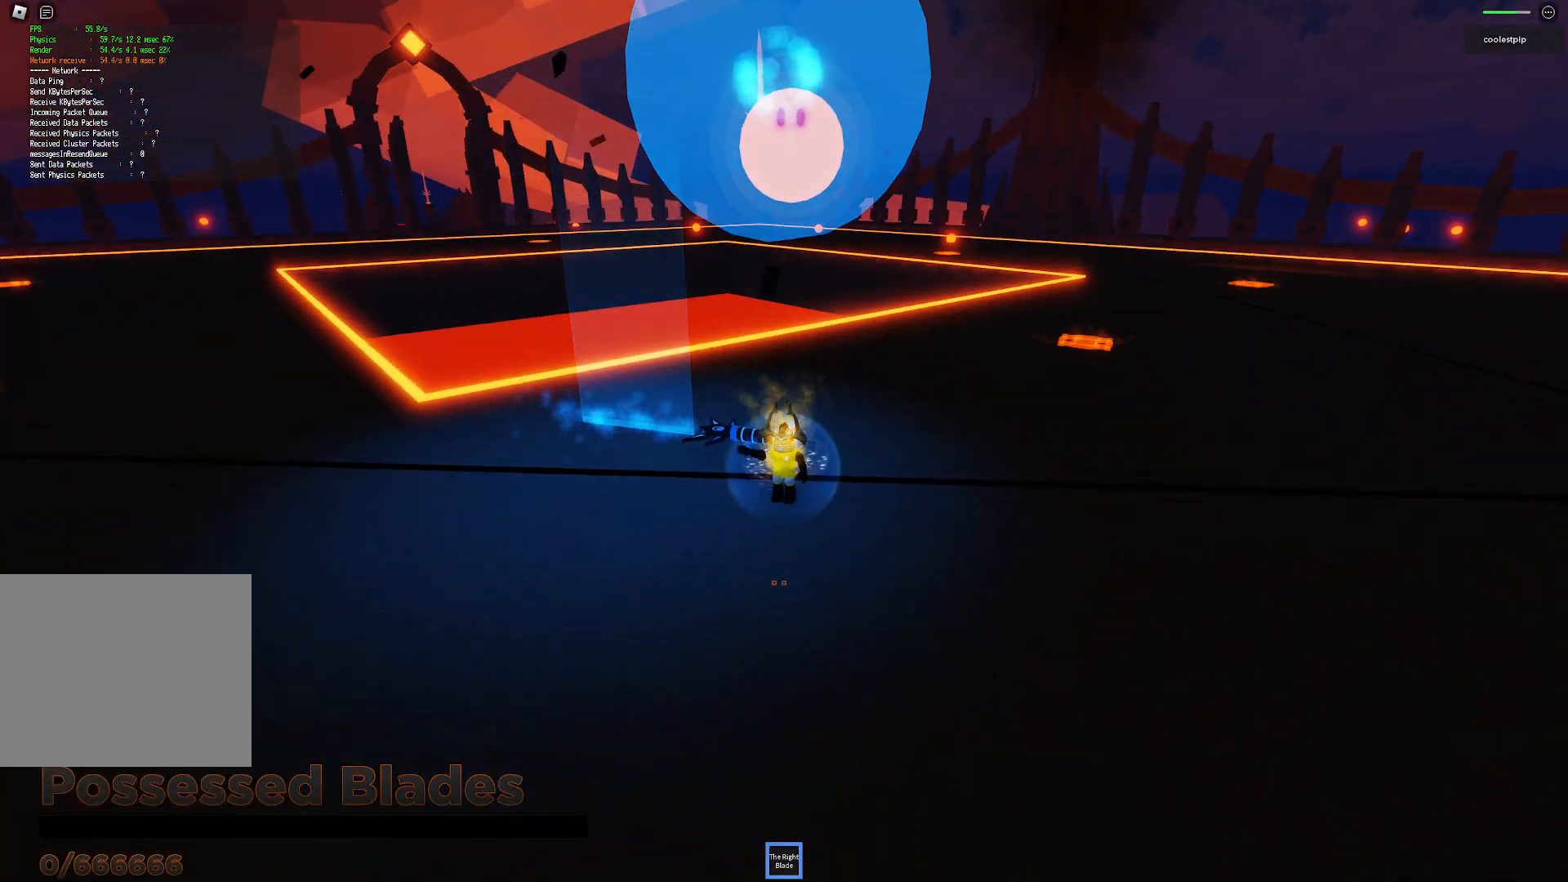
{"keys": ["shift"], "events": [[33, "shift", "down"], [183, "shift", "up"], [416, "shift", "down"]]}
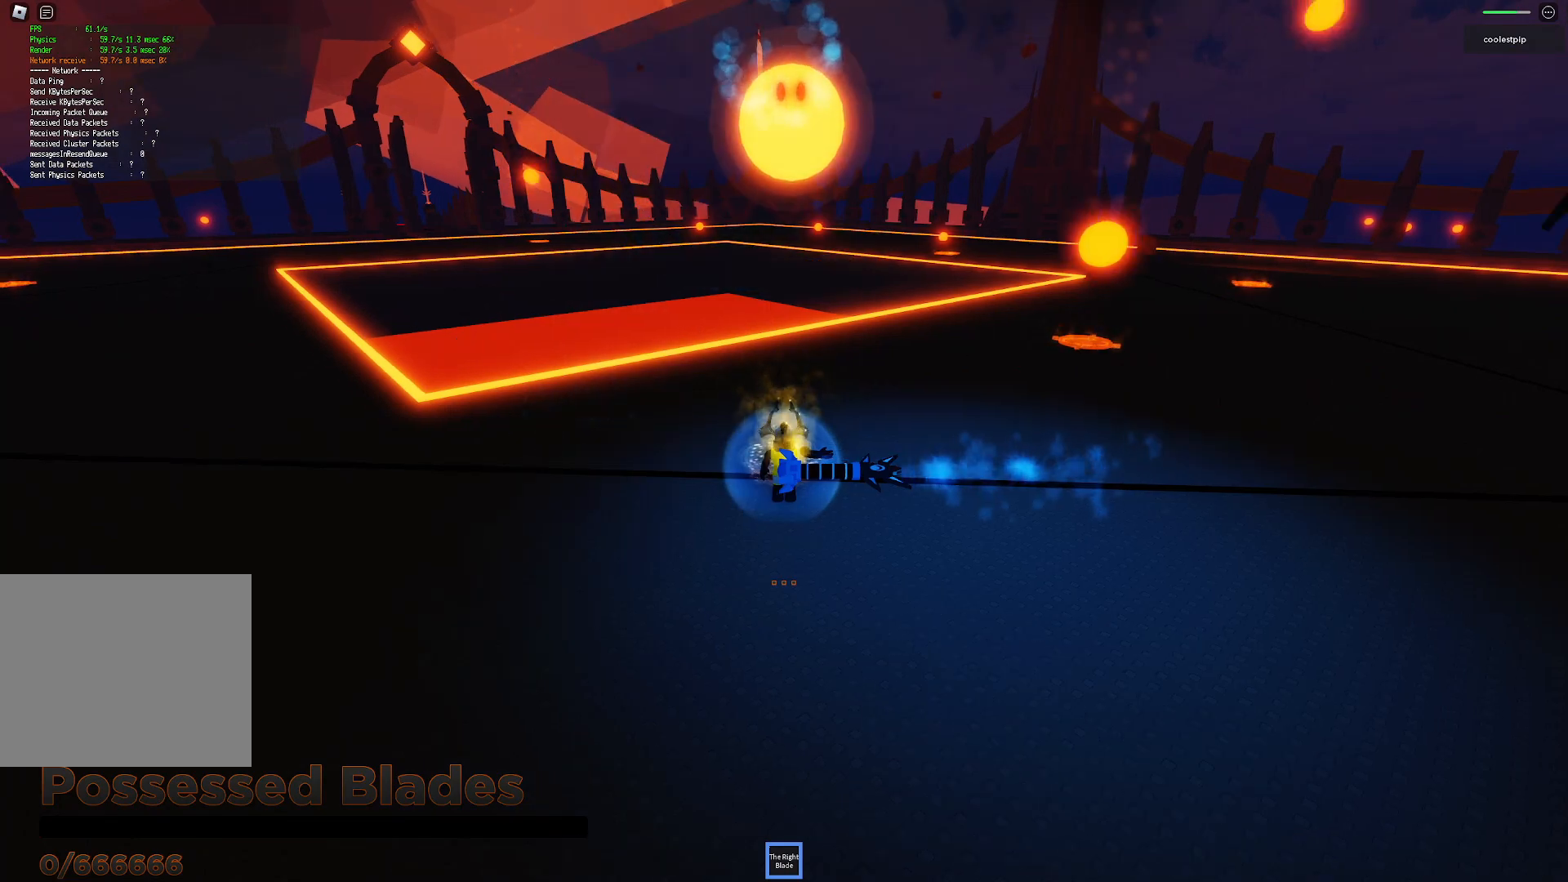
{"keys": [], "events": [[83, "shift", "up"]]}
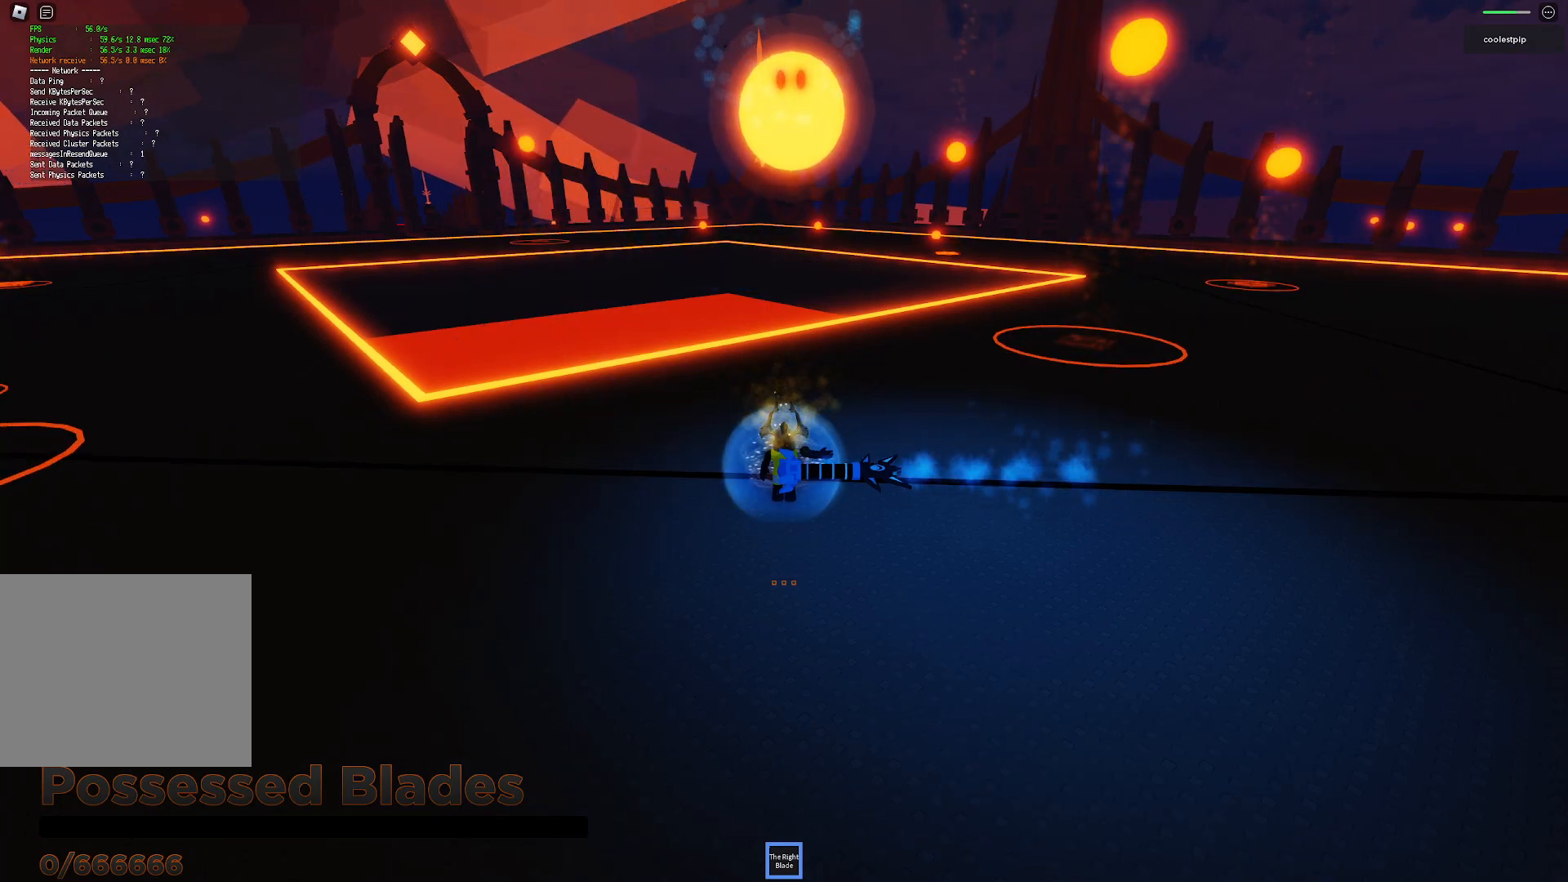
{"keys": [], "events": []}
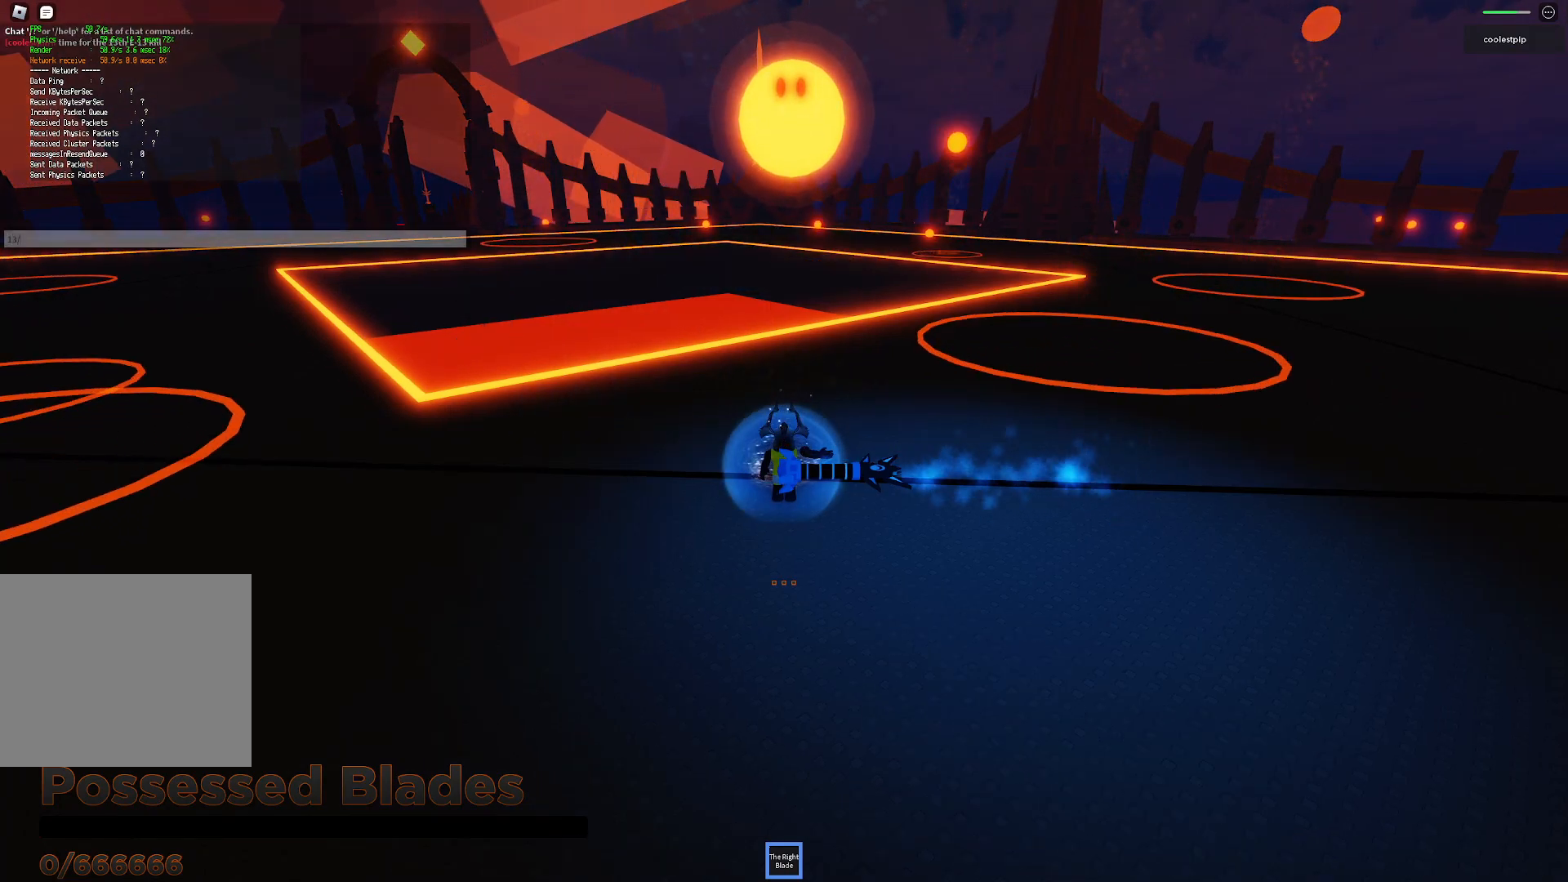
{"keys": [], "events": []}
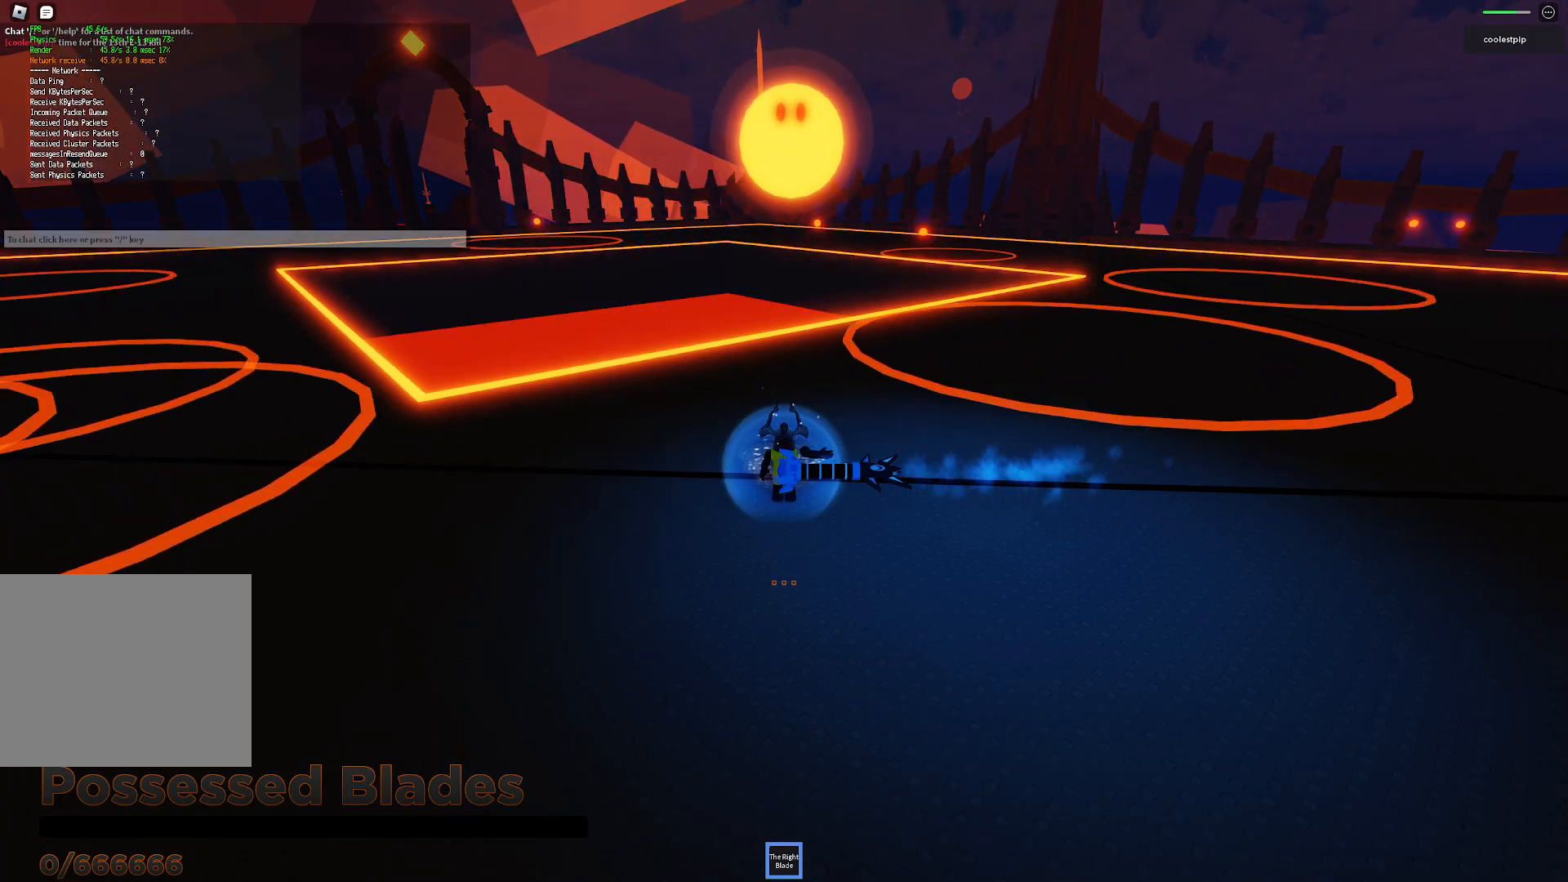
{"keys": [], "events": []}
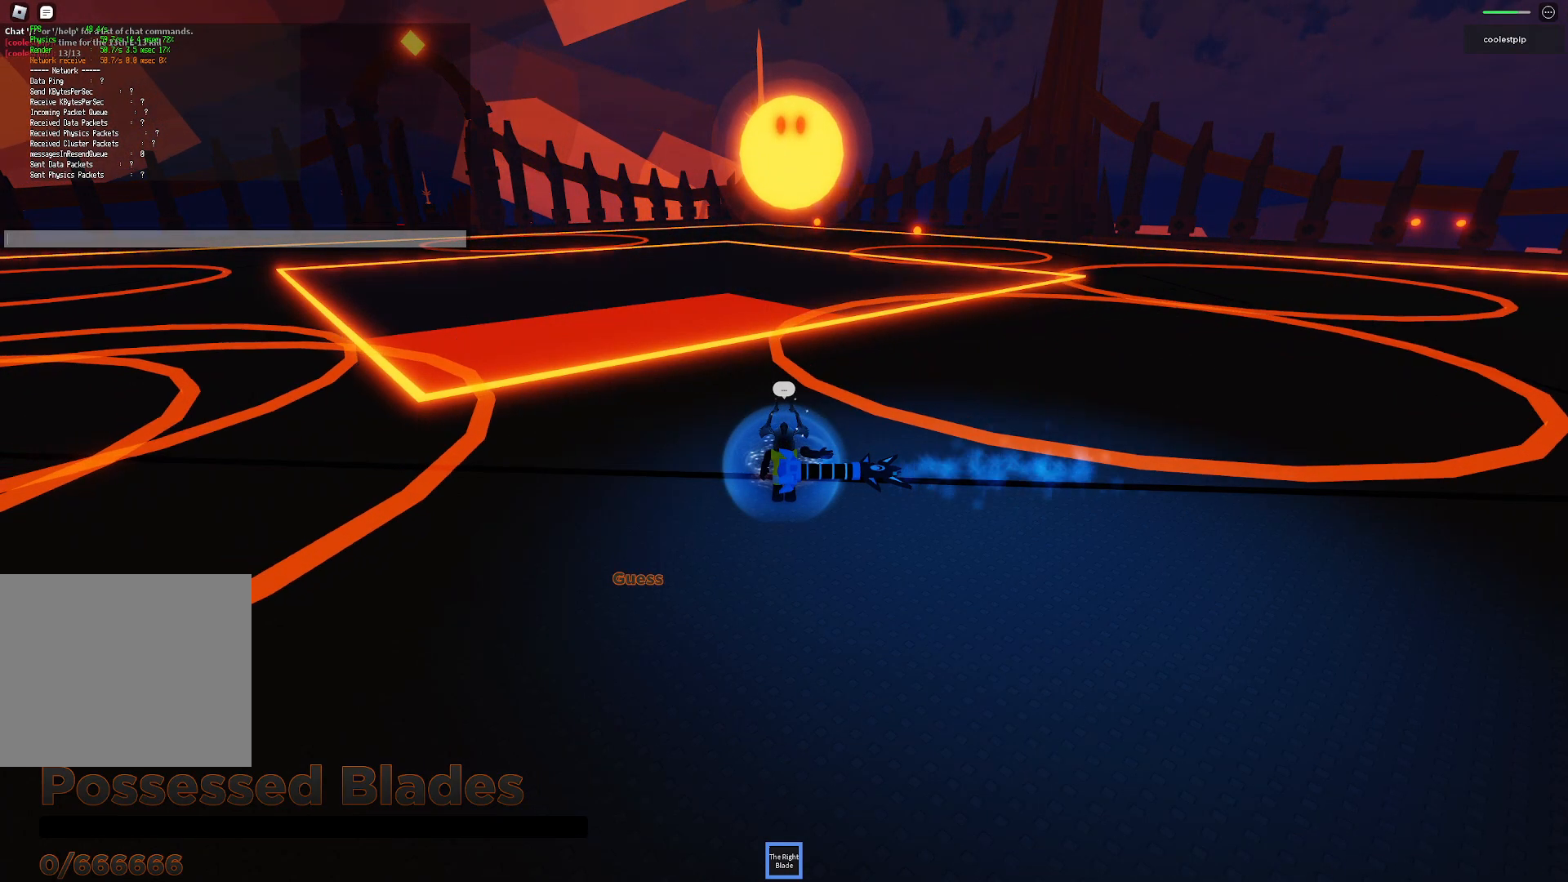
{"keys": [], "events": []}
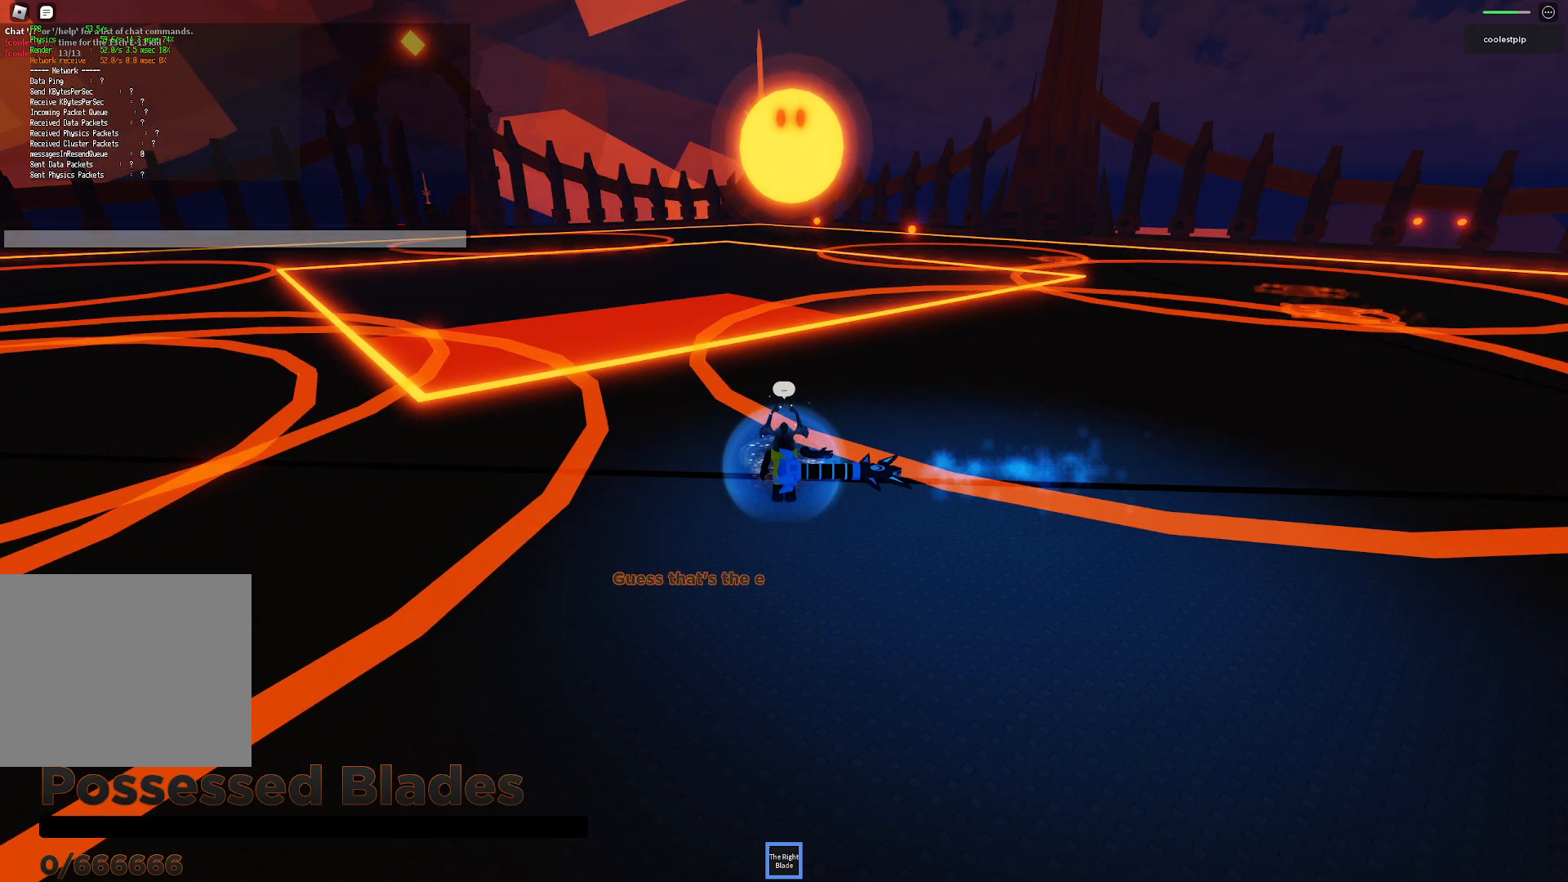
{"keys": [], "events": []}
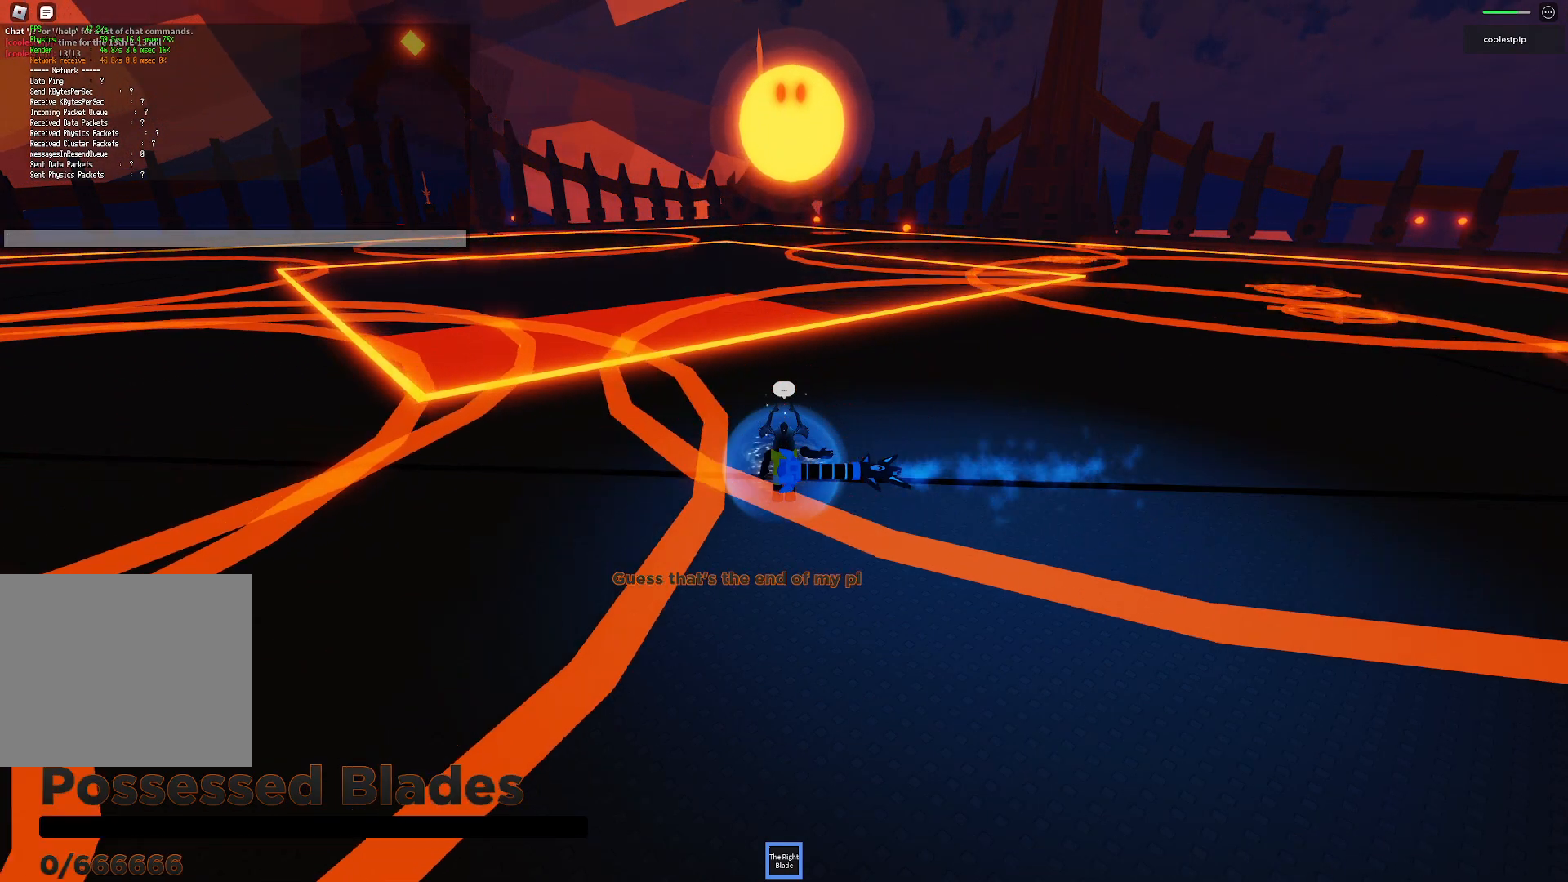
{"keys": []}
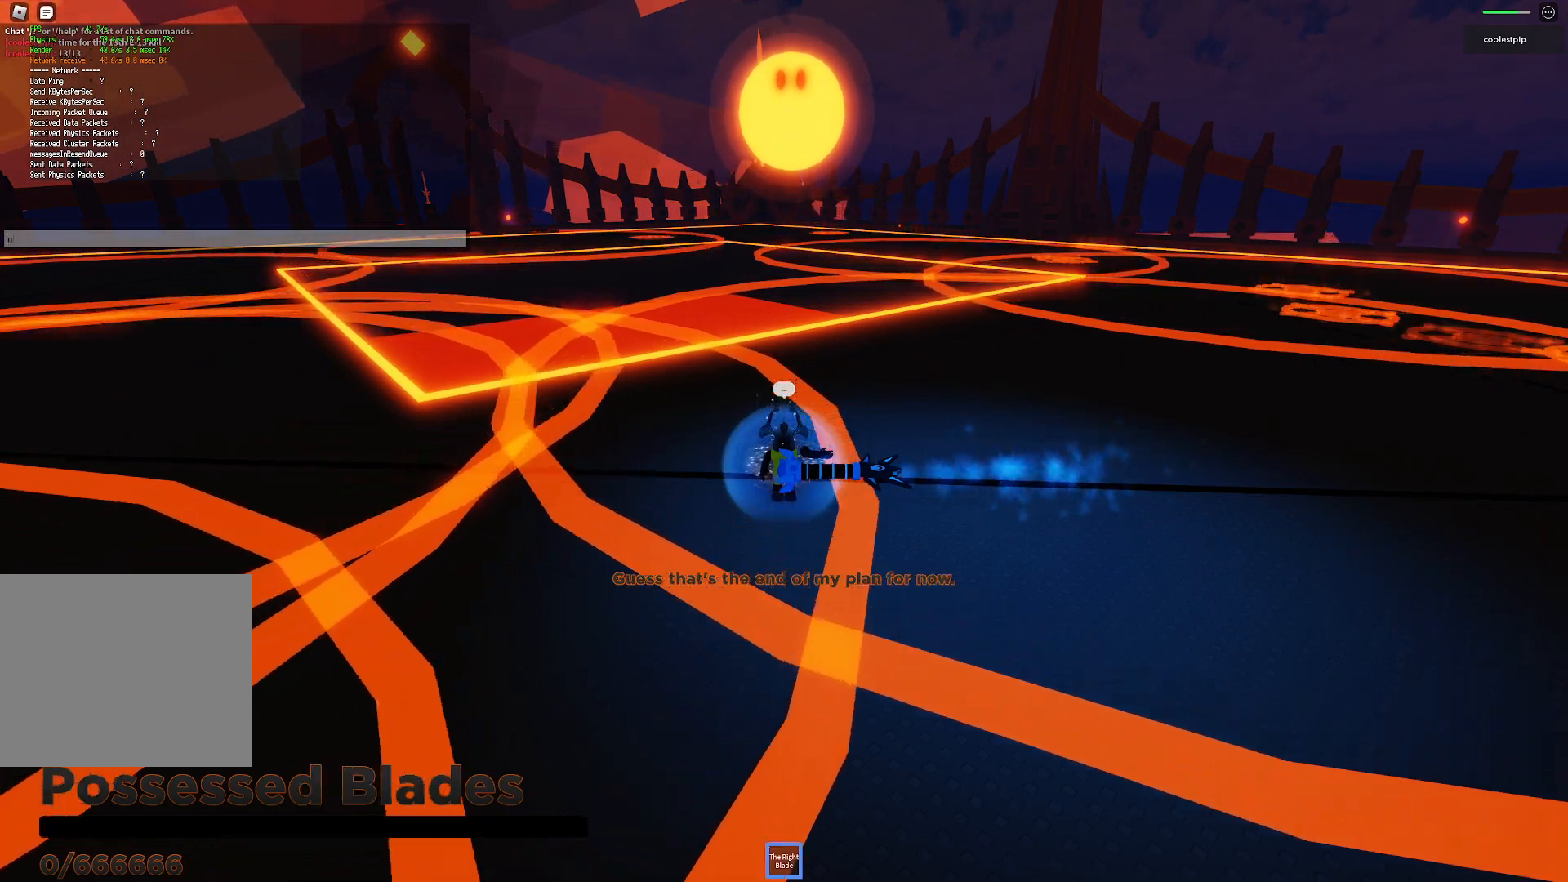
{"keys": [], "events": [[150, "space", "down"], [200, "a", "down"], [233, "space", "up"], [300, "a", "up"], [316, "space", "down"], [400, "s", "down"], [466, "space", "up"], [500, "s", "up"]]}
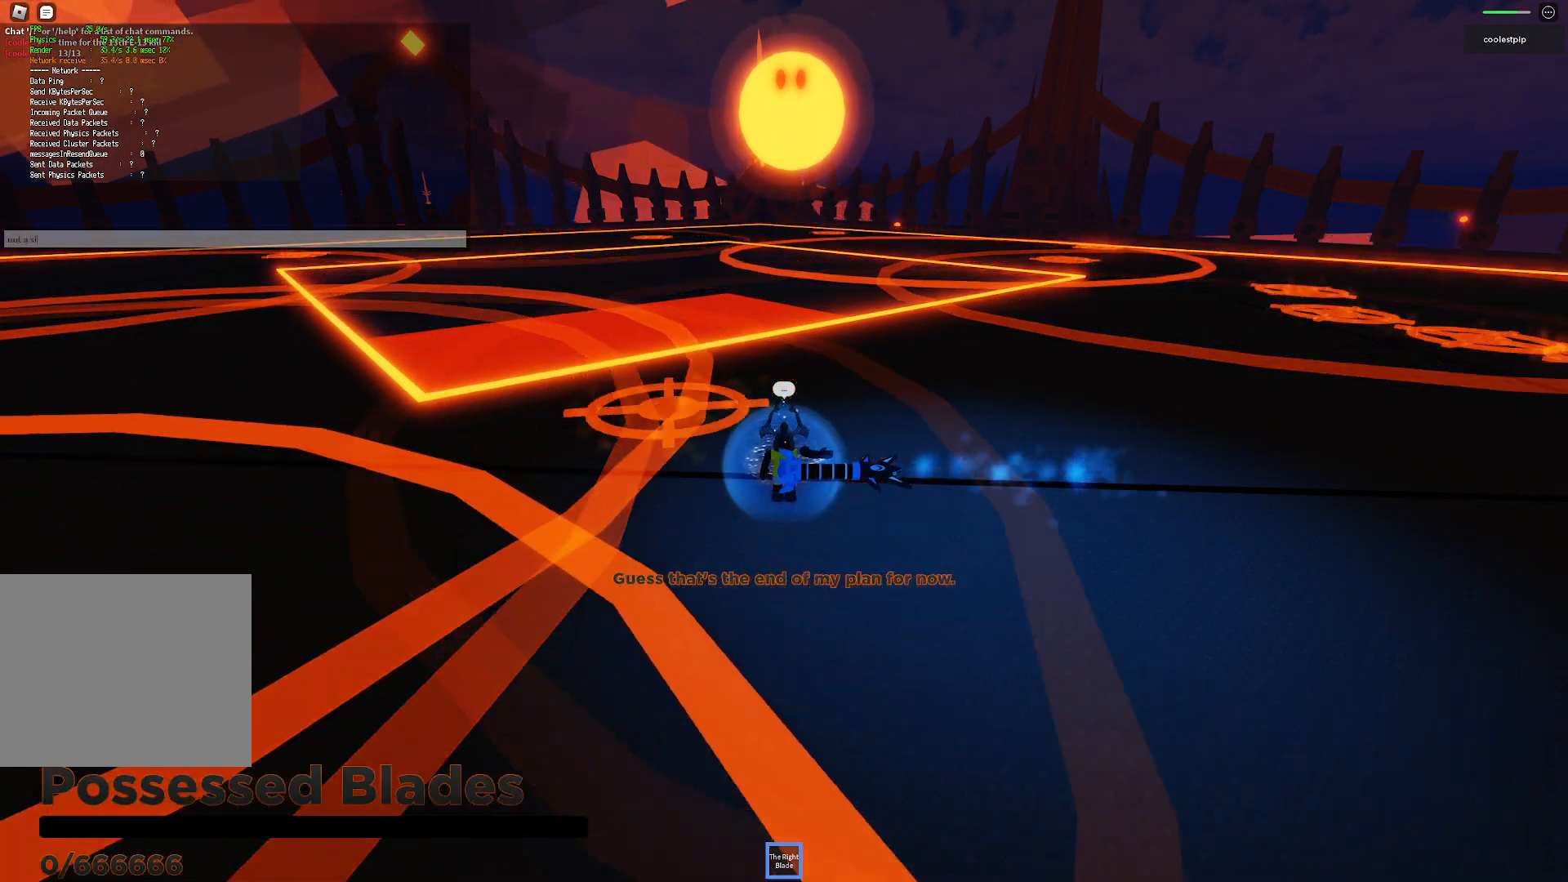
{"keys": ["space"], "events": [[300, "e", "down"], [383, "space", "down"], [400, "e", "up"]]}
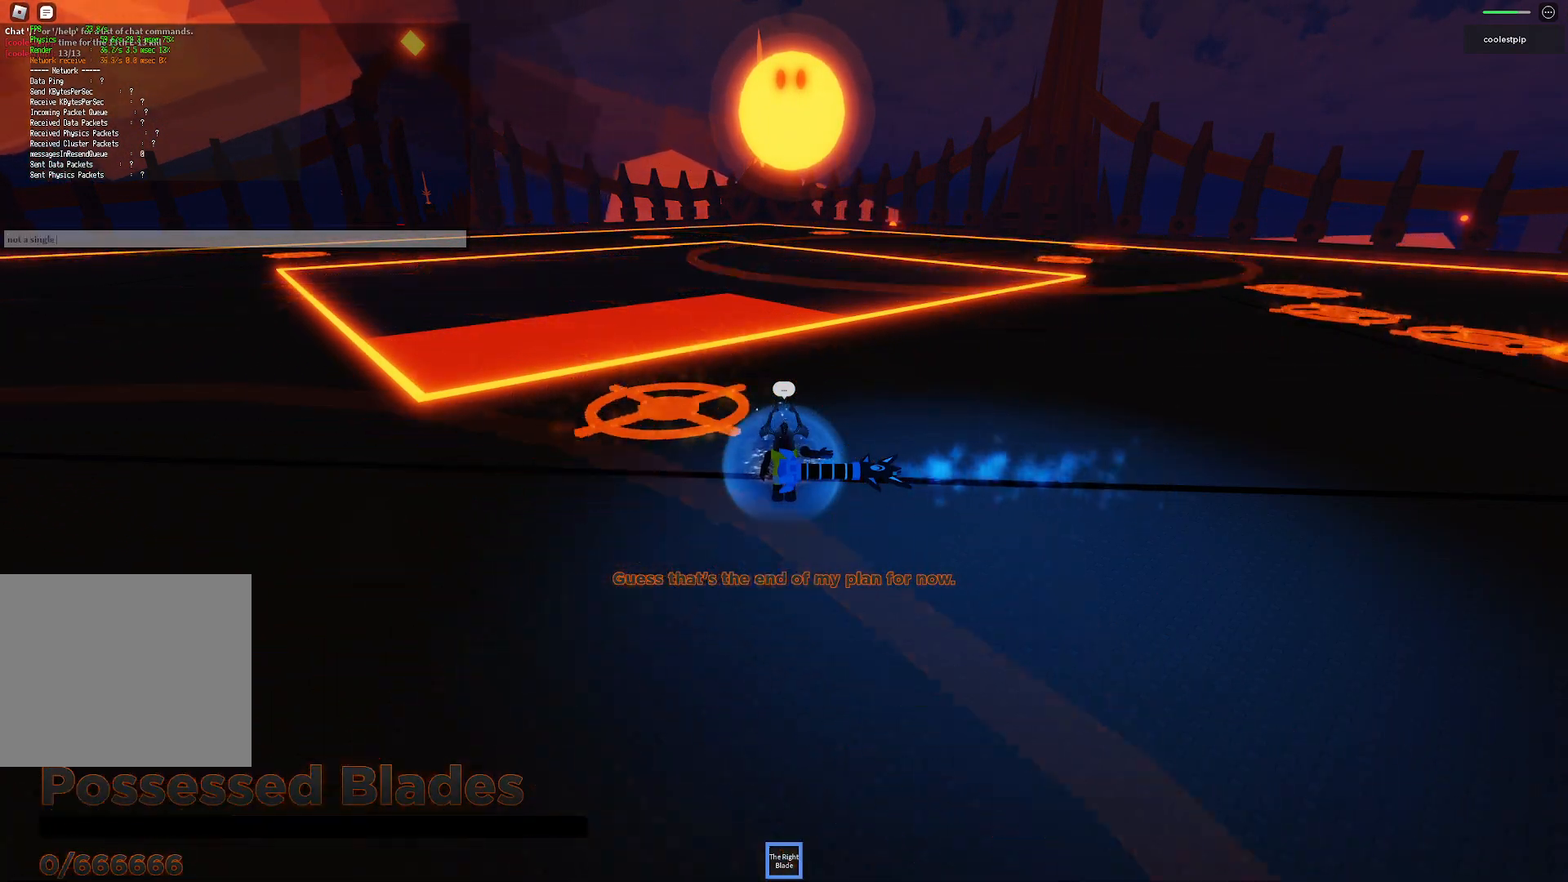
{"keys": [], "events": [[100, "d", "down"], [150, "space", "up"], [233, "e", "down"], [266, "a", "down"], [266, "d", "up"], [416, "e", "up"], [433, "a", "up"]]}
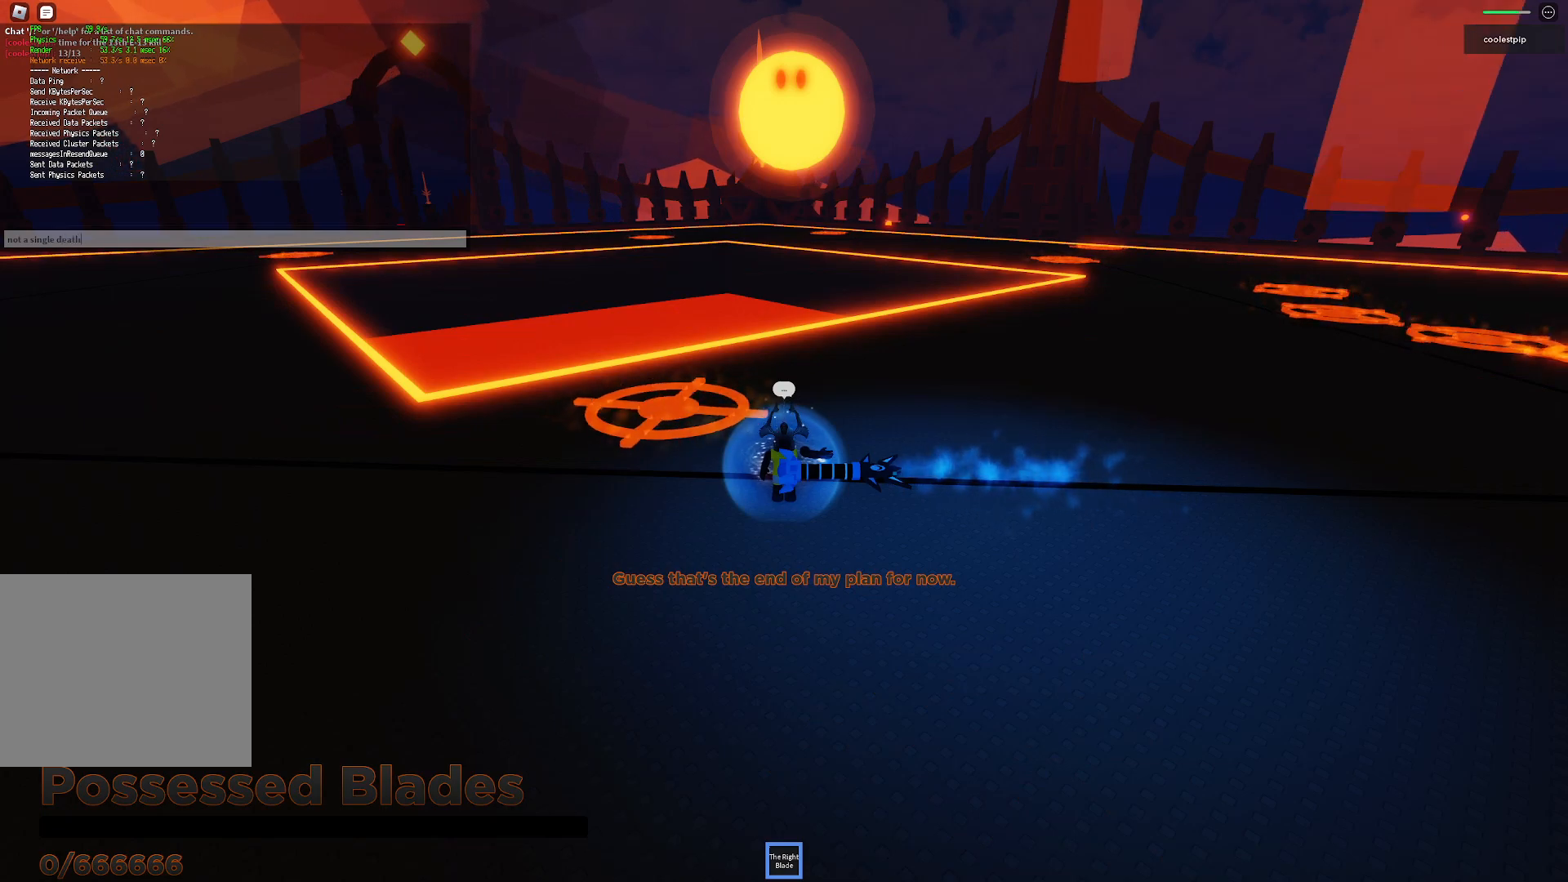
{"keys": [], "events": []}
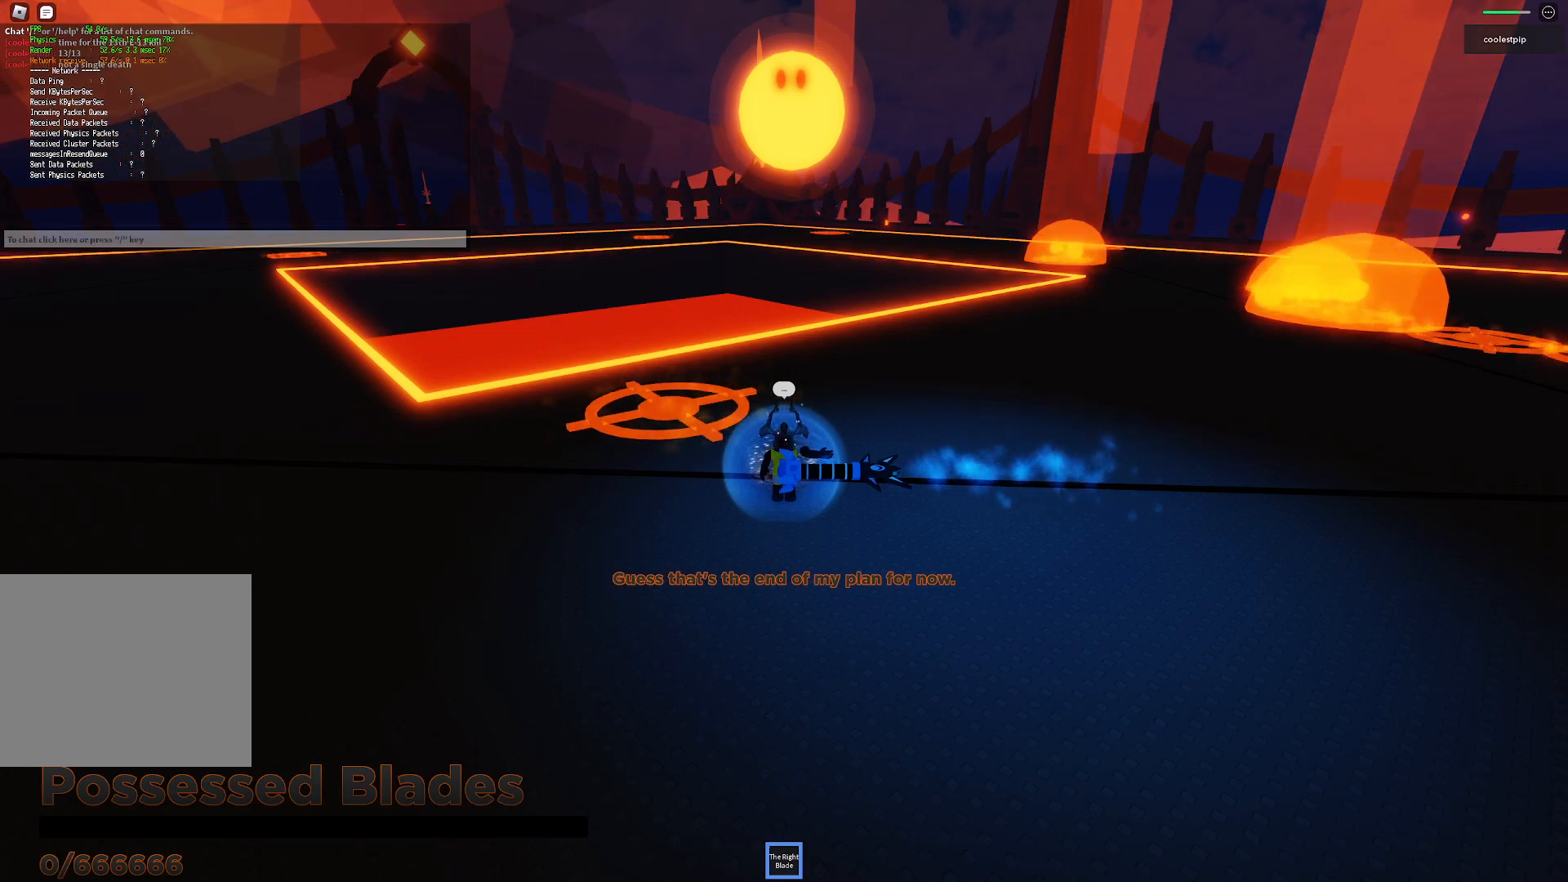
{"keys": [], "events": []}